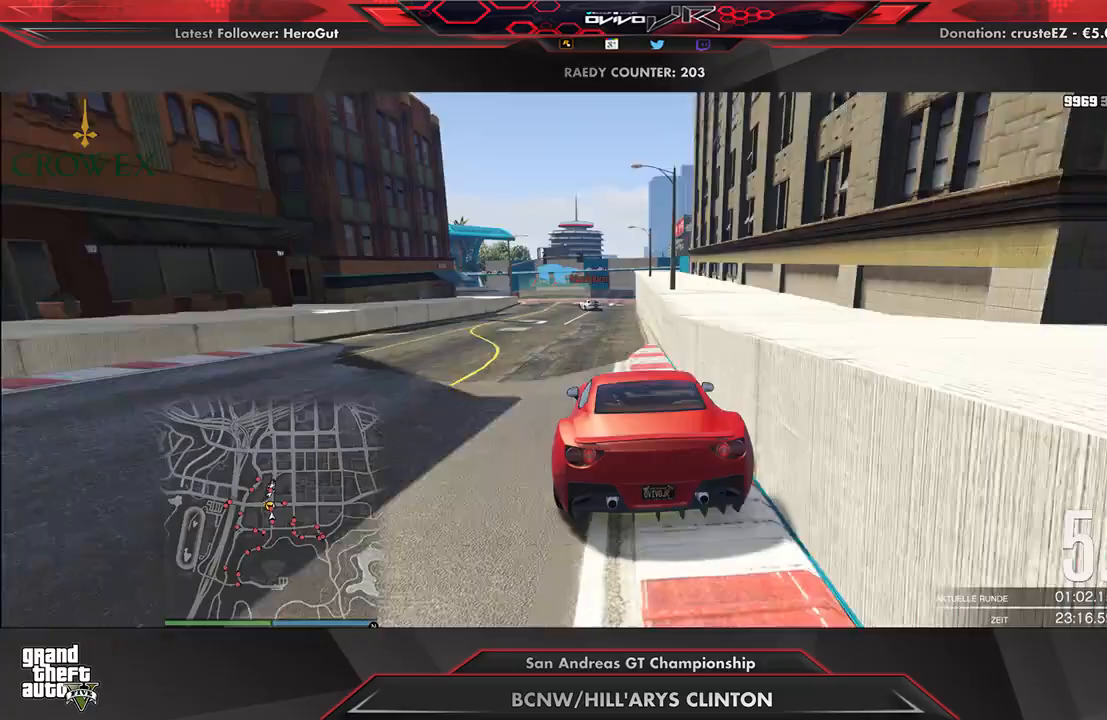
Gameplay with a controller (Xbox layout); each line is a JSON object with the inputs held at the frame after it. "events" lists button and stick changes between this image and that frame as [ms after this image, input, new state], when the widget could be followed in between.
{"buttons": ["L2"], "left_stick": "left", "right_stick": "center", "events": [[42, "left_stick", "down-left"], [146, "left_stick", "center"], [167, "L2", "down"], [167, "R2", "up"], [271, "left_stick", "down-left"], [417, "left_stick", "center"], [500, "left_stick", "left"]]}
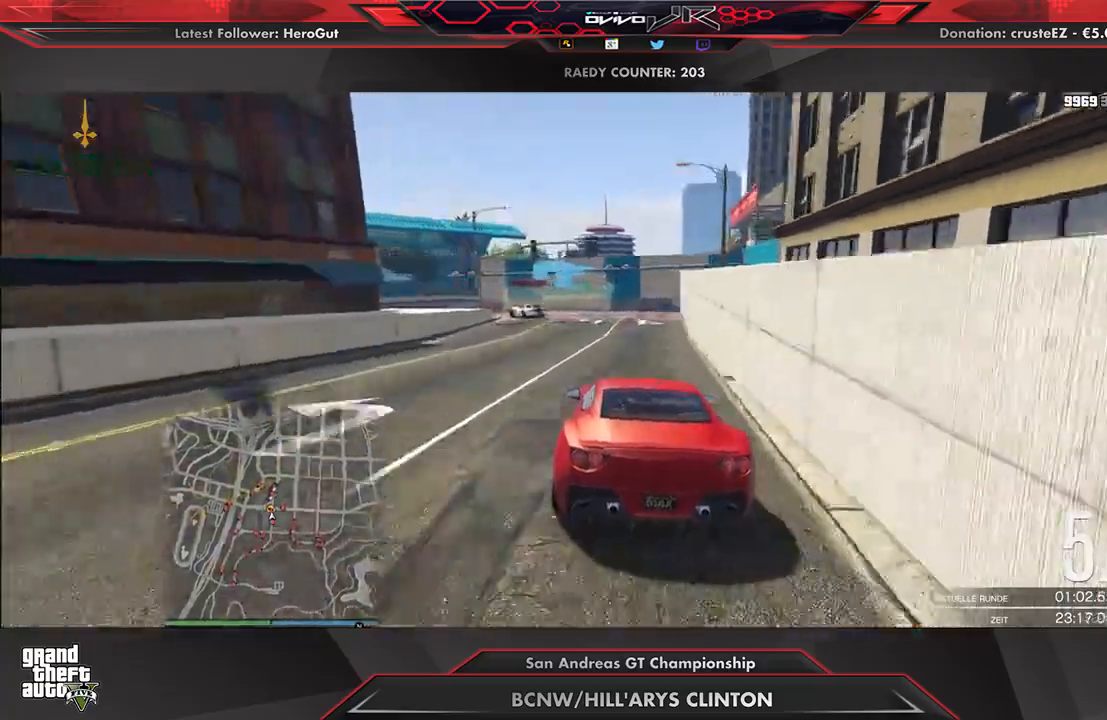
{"buttons": ["L2"], "left_stick": "left", "right_stick": "center", "events": [[104, "left_stick", "center"], [208, "left_stick", "left"]]}
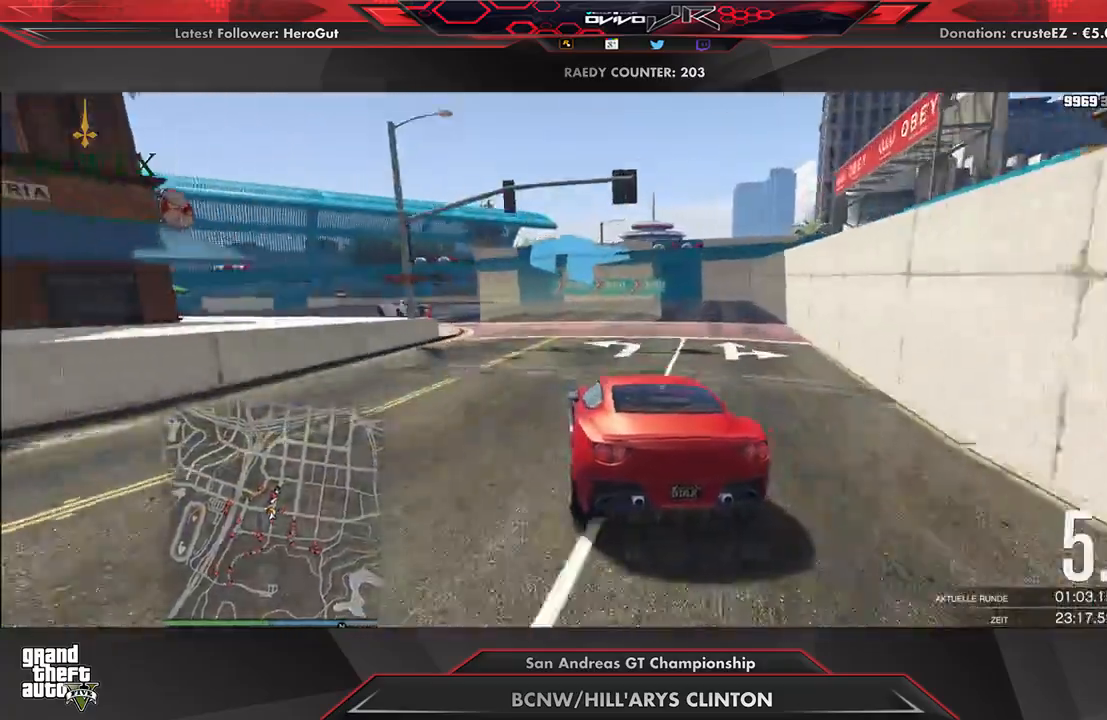
{"buttons": ["R2"], "left_stick": "center", "right_stick": "center", "events": [[42, "L2", "up"], [229, "left_stick", "center"], [292, "R2", "down"], [333, "left_stick", "down-left"], [438, "R2", "up"], [458, "R2", "down"], [458, "left_stick", "center"]]}
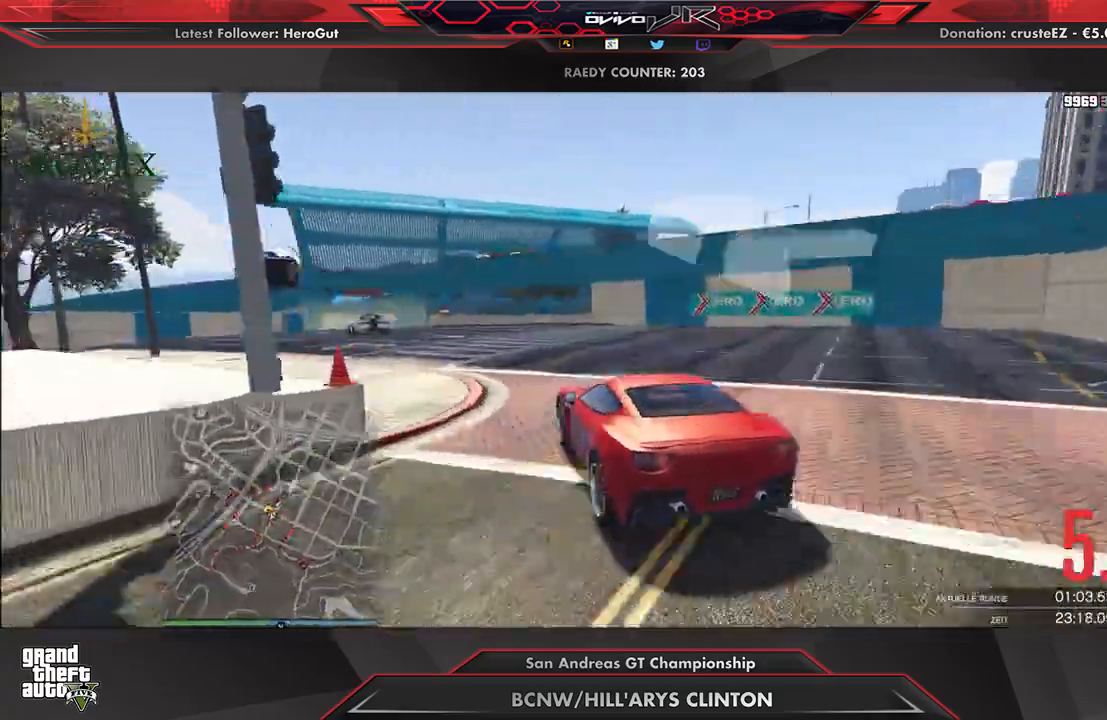
{"buttons": ["R2"], "left_stick": "center", "right_stick": "center", "events": [[62, "left_stick", "down-left"], [250, "left_stick", "left"], [396, "left_stick", "center"]]}
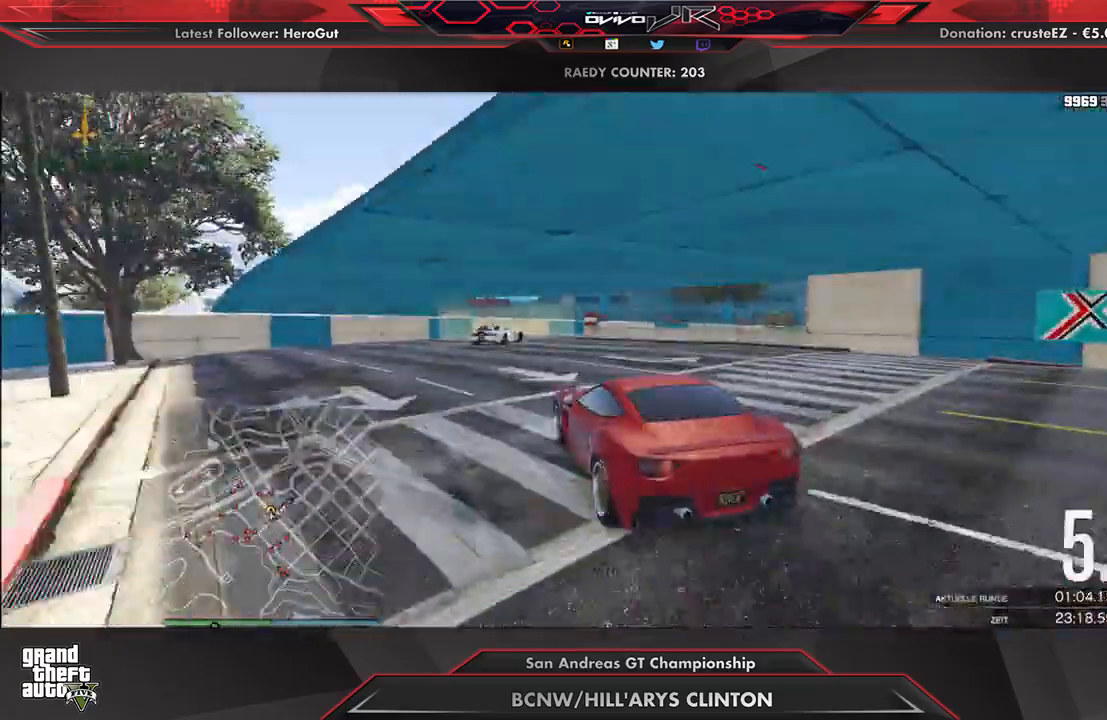
{"buttons": ["L2"], "left_stick": "right", "right_stick": "center", "events": [[62, "R2", "up"], [146, "L2", "down"], [229, "left_stick", "up-right"], [354, "L2", "up"], [354, "left_stick", "center"], [417, "L2", "down"], [417, "left_stick", "right"]]}
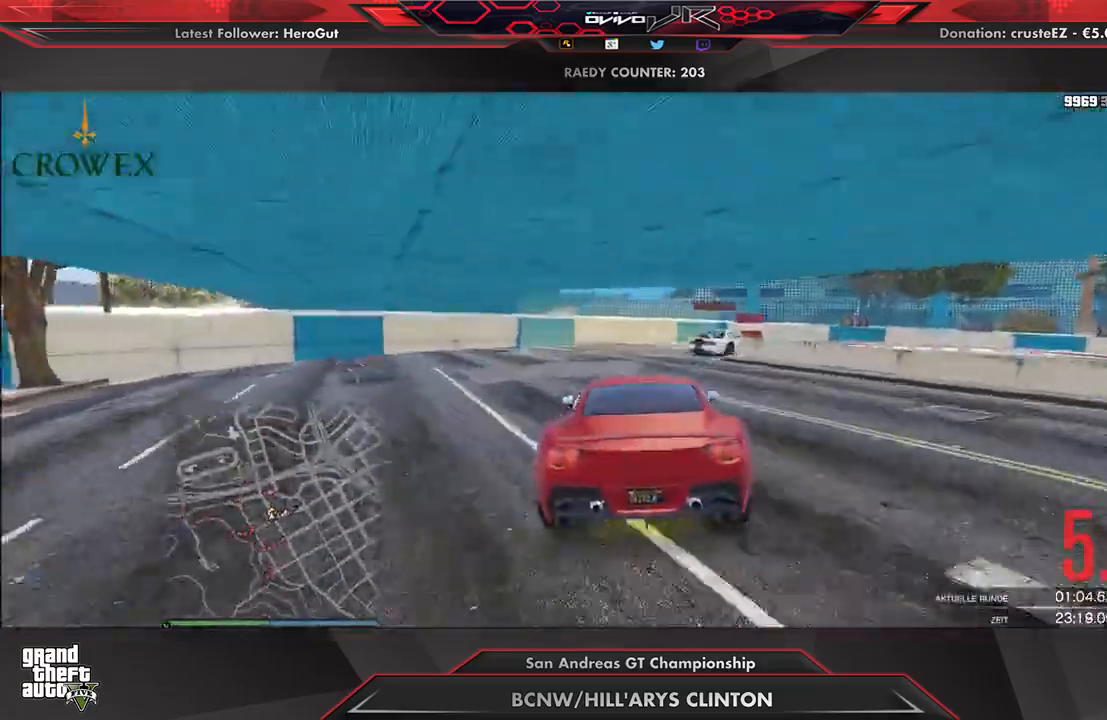
{"buttons": [], "left_stick": "right", "right_stick": "center", "events": [[208, "L2", "up"], [208, "left_stick", "center"], [292, "L2", "down"], [292, "left_stick", "right"], [375, "L2", "up"]]}
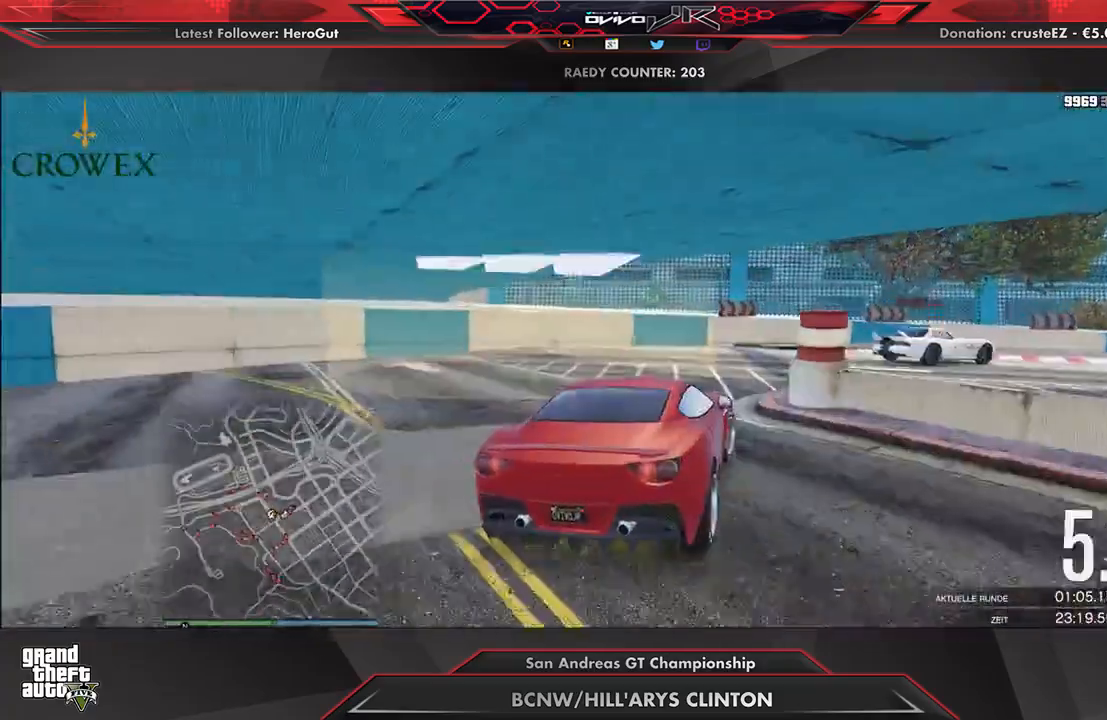
{"buttons": ["R2"], "left_stick": "center", "right_stick": "center", "events": [[83, "R2", "down"], [208, "R2", "up"], [271, "R2", "down"], [375, "R2", "up"], [438, "R2", "down"], [479, "left_stick", "center"]]}
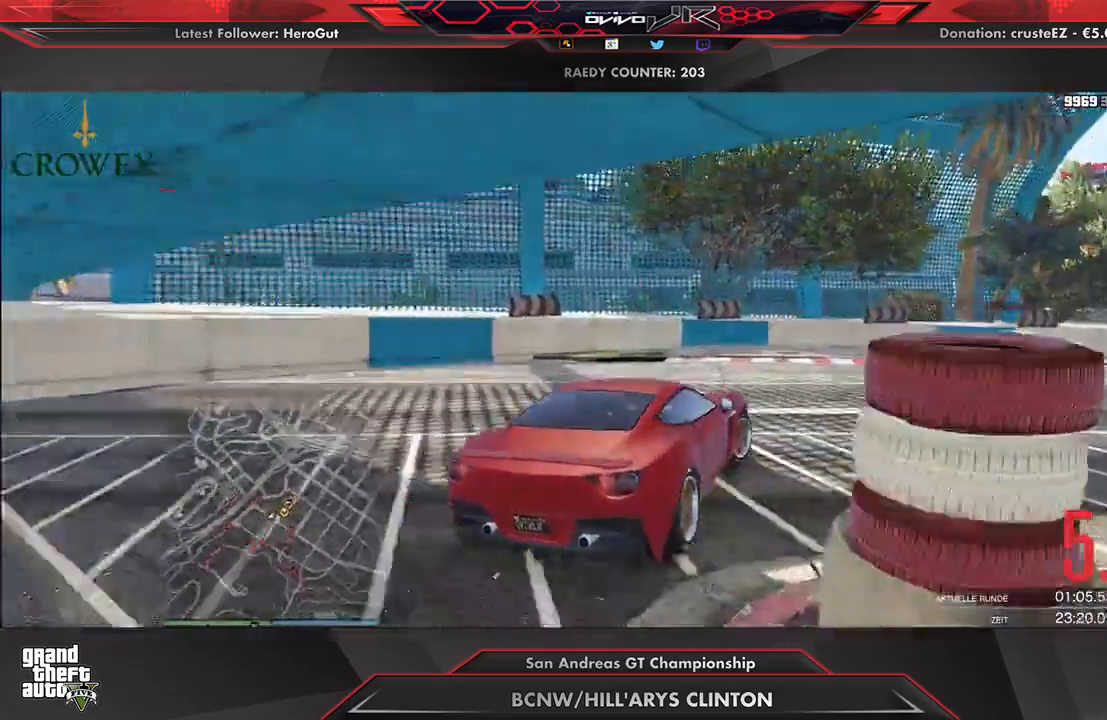
{"buttons": ["R2"], "left_stick": "right", "right_stick": "center", "events": [[146, "left_stick", "right"], [229, "left_stick", "center"], [333, "left_stick", "right"]]}
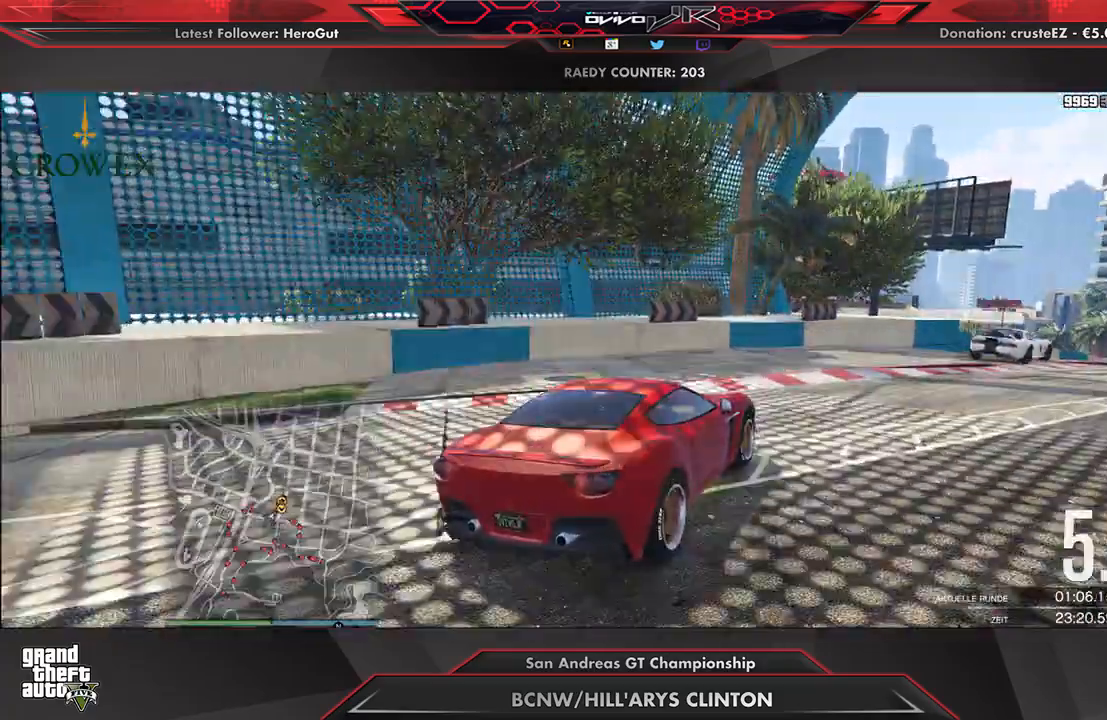
{"buttons": ["R2"], "left_stick": "center", "right_stick": "center", "events": [[62, "left_stick", "center"], [125, "left_stick", "right"], [271, "left_stick", "center"], [375, "left_stick", "right"], [458, "left_stick", "center"]]}
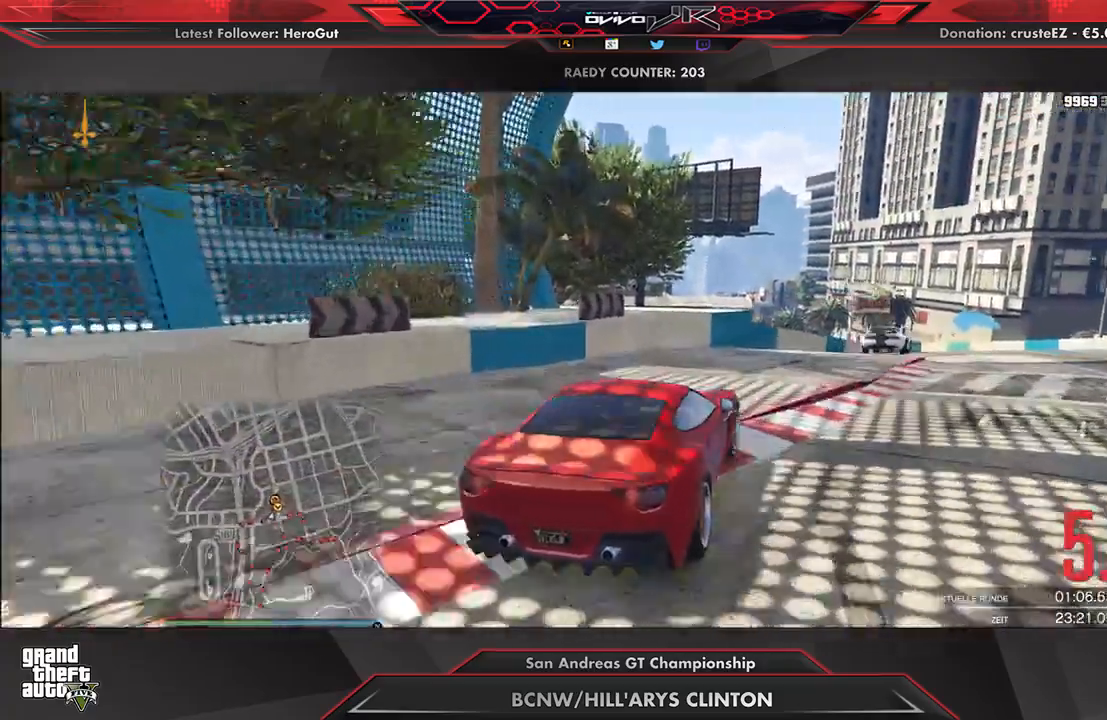
{"buttons": ["R2"], "left_stick": "center", "right_stick": "center", "events": [[125, "left_stick", "right"], [208, "left_stick", "center"], [396, "left_stick", "up-right"], [500, "left_stick", "center"]]}
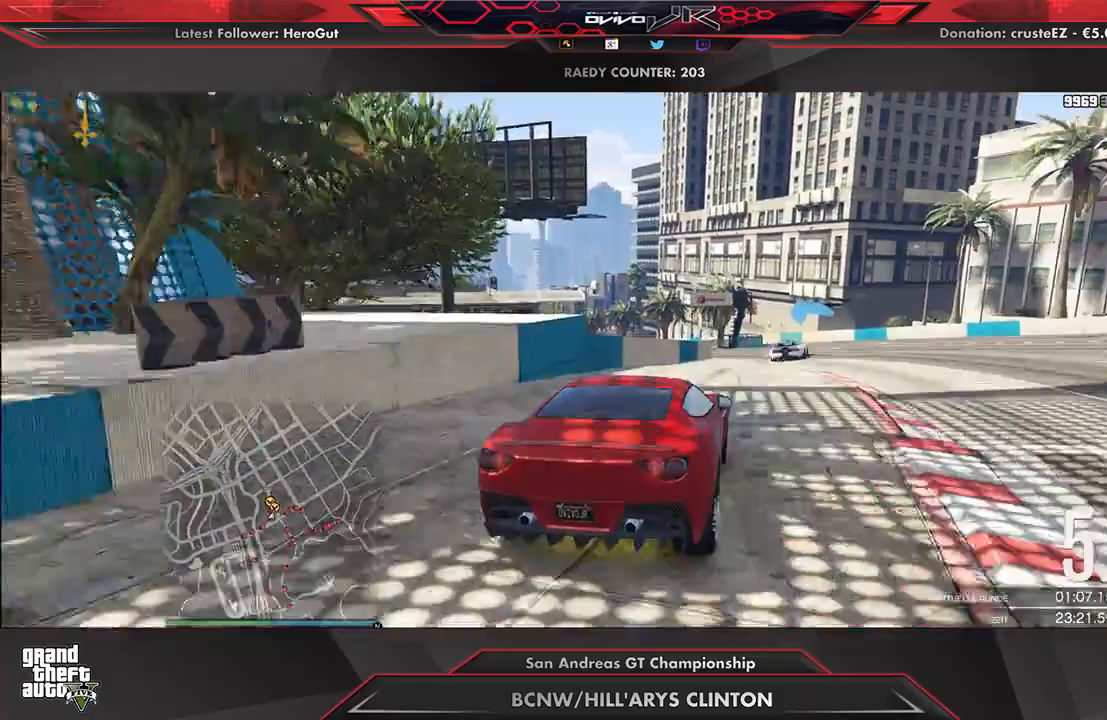
{"buttons": ["R2"], "left_stick": "right", "right_stick": "center", "events": [[167, "left_stick", "right"], [229, "left_stick", "center"], [458, "left_stick", "right"]]}
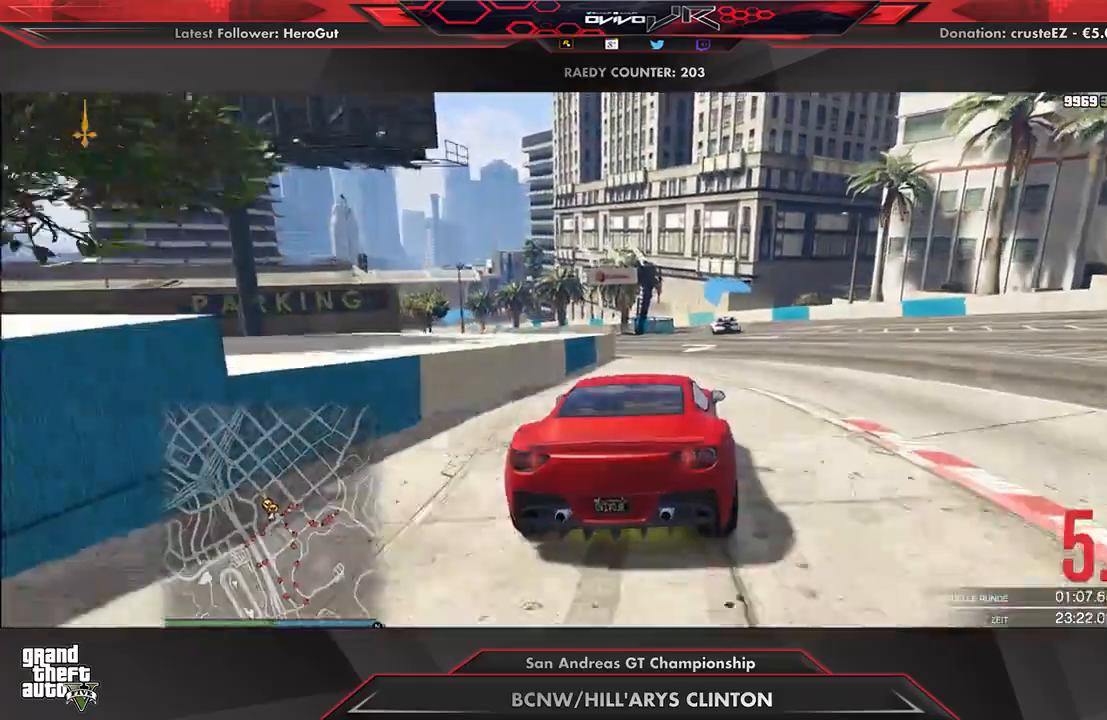
{"buttons": ["R2"], "left_stick": "center", "right_stick": "center", "events": [[62, "left_stick", "center"]]}
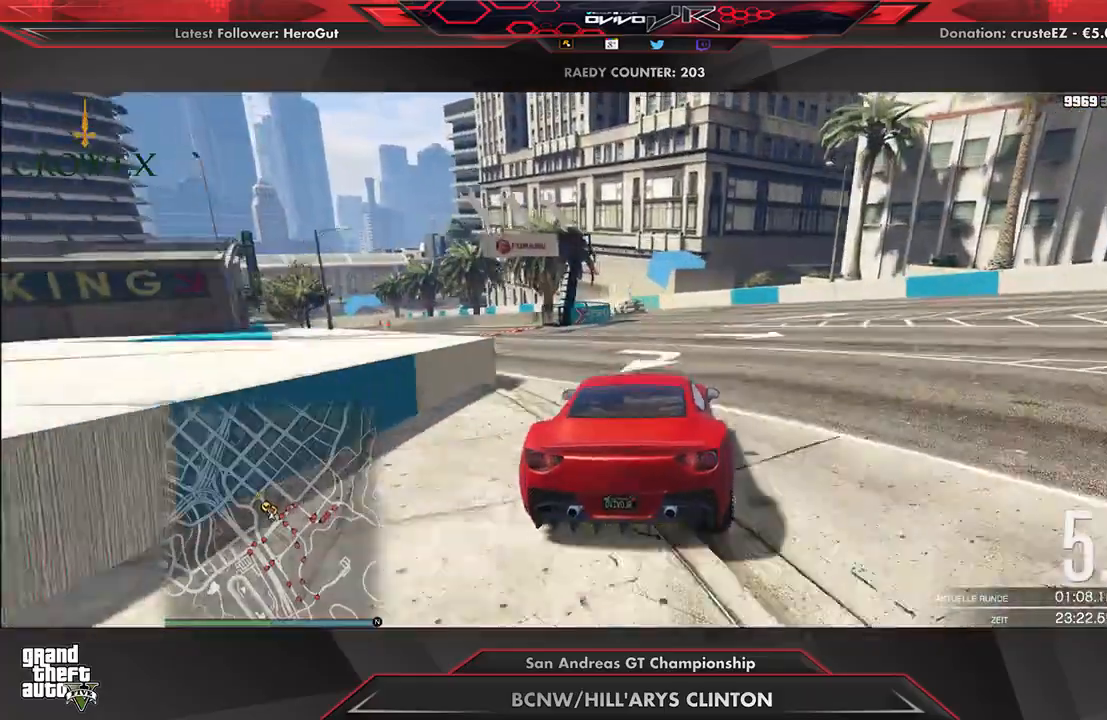
{"buttons": ["R2"], "left_stick": "center", "right_stick": "center", "events": [[146, "left_stick", "down-left"], [208, "left_stick", "center"], [375, "left_stick", "left"], [479, "left_stick", "center"]]}
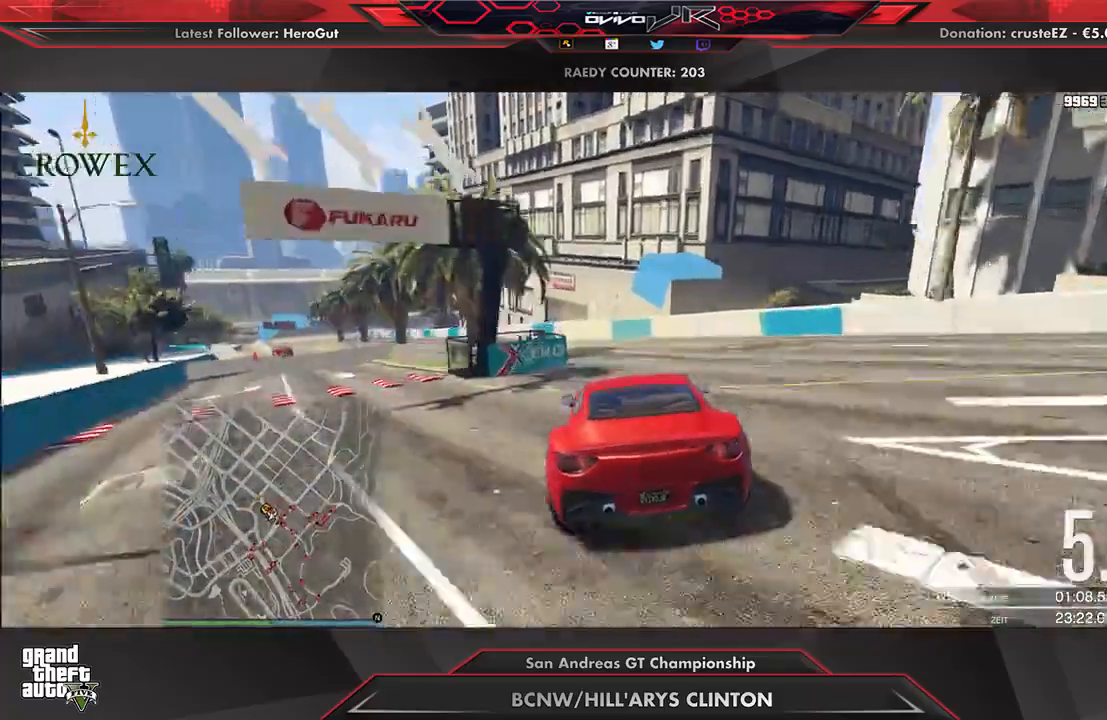
{"buttons": ["R2"], "left_stick": "center", "right_stick": "center", "events": [[42, "left_stick", "left"], [208, "left_stick", "center"], [333, "left_stick", "down-left"], [438, "left_stick", "center"]]}
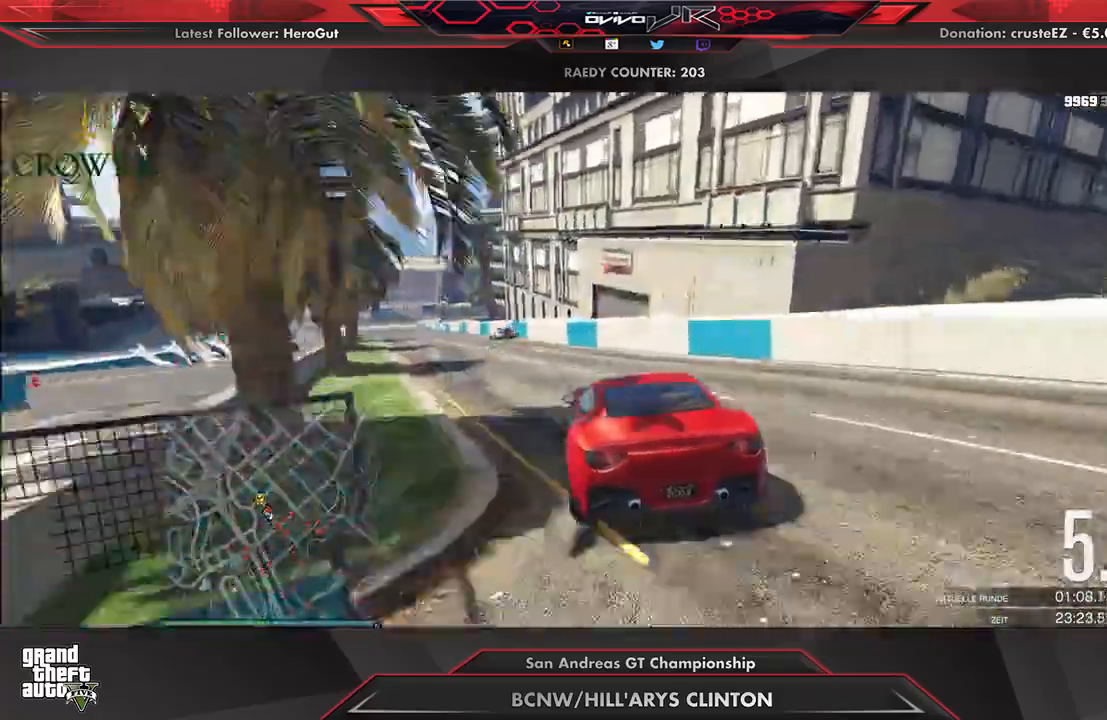
{"buttons": ["R2"], "left_stick": "center", "right_stick": "center", "events": [[62, "left_stick", "left"], [167, "left_stick", "center"], [271, "left_stick", "down-left"], [375, "left_stick", "center"]]}
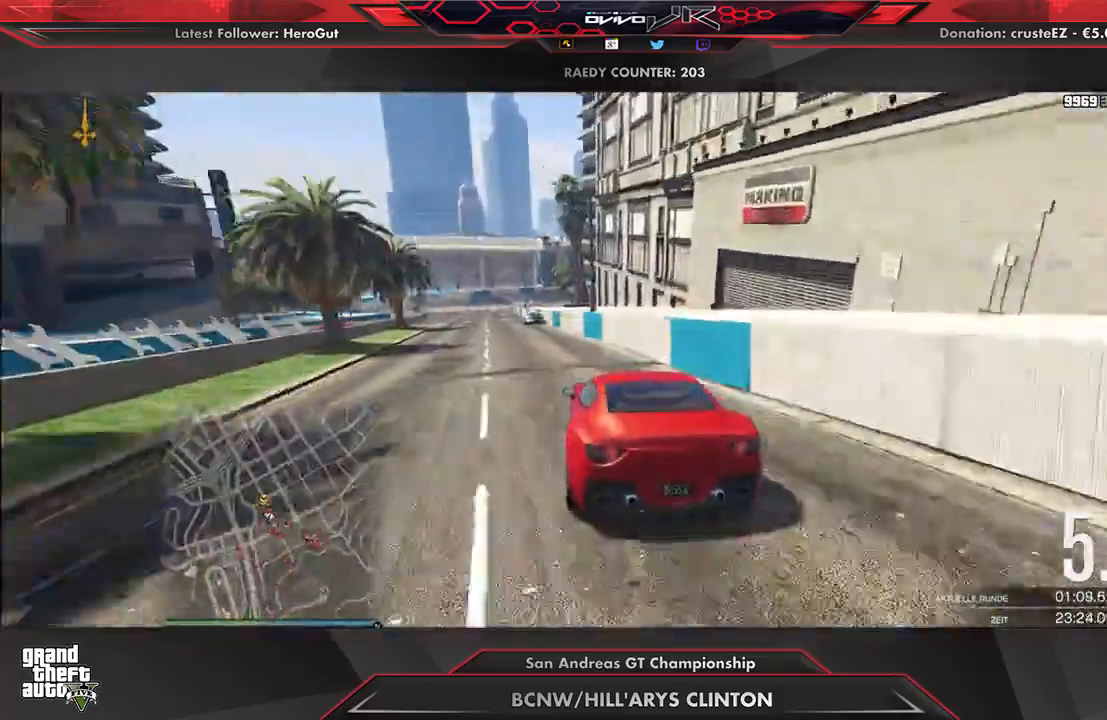
{"buttons": ["R2"], "left_stick": "center", "right_stick": "center", "events": [[42, "left_stick", "left"], [271, "left_stick", "center"]]}
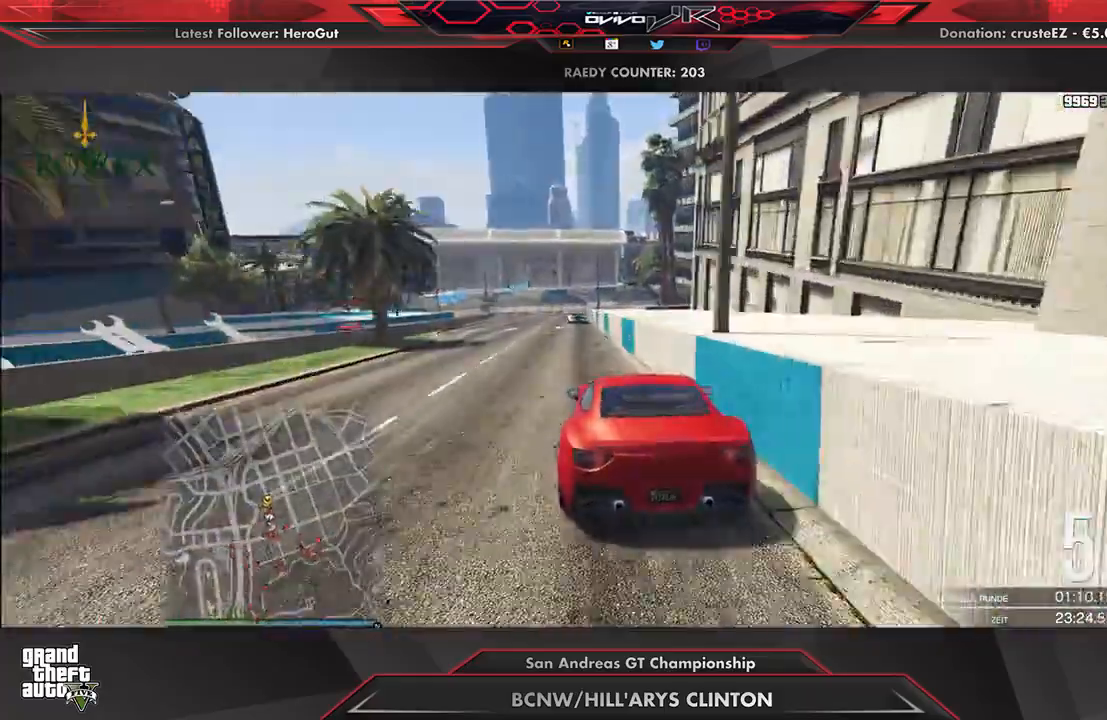
{"buttons": ["R2"], "left_stick": "center", "right_stick": "center", "events": [[21, "left_stick", "left"], [104, "left_stick", "center"], [292, "A", "down"], [500, "A", "up"]]}
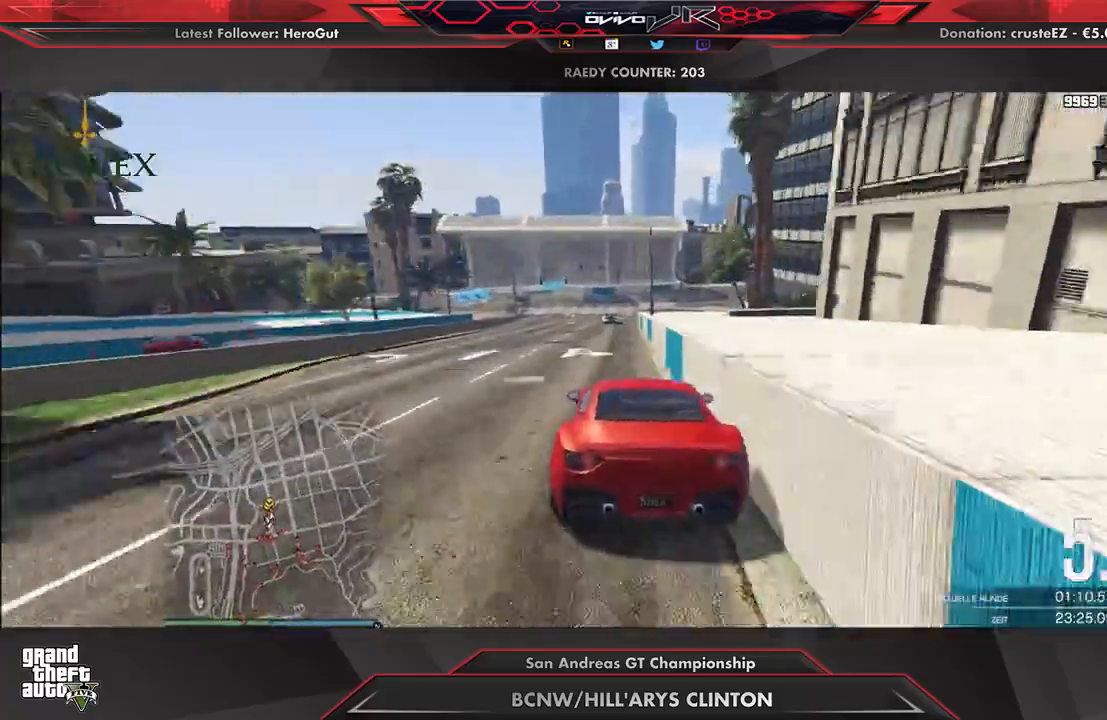
{"buttons": ["R2"], "left_stick": "center", "right_stick": "center", "events": [[21, "left_stick", "right"], [83, "left_stick", "center"], [354, "left_stick", "left"], [417, "left_stick", "center"]]}
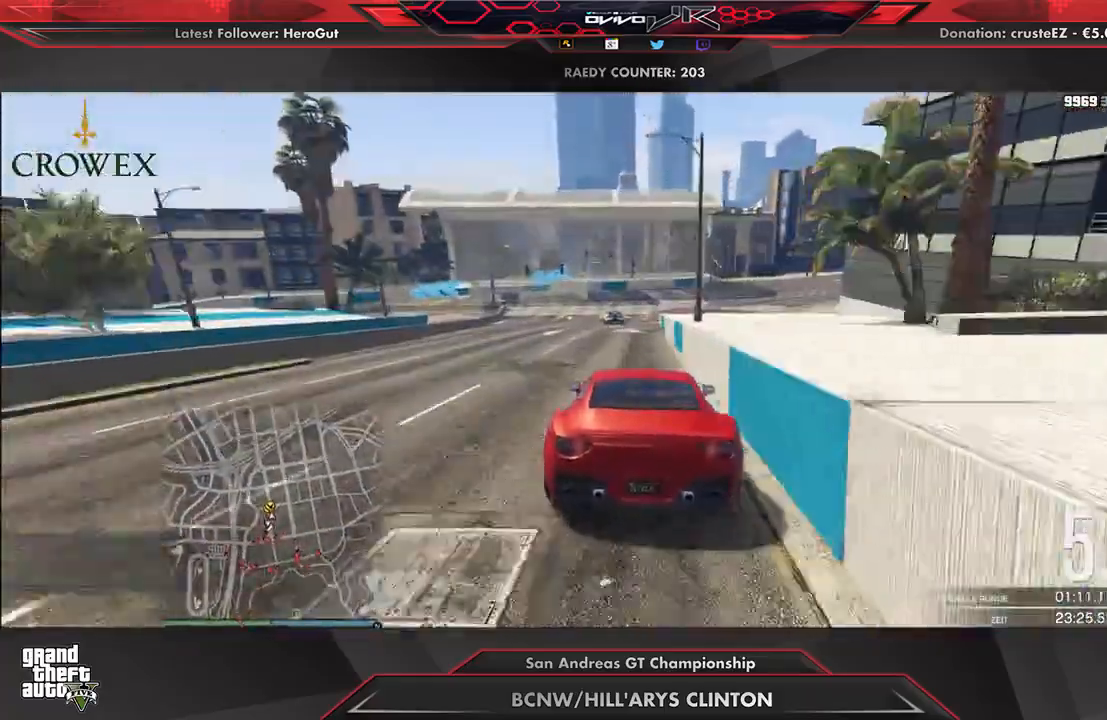
{"buttons": ["L2"], "left_stick": "down-left", "right_stick": "center", "events": [[21, "left_stick", "down-left"], [125, "left_stick", "center"], [250, "L2", "down"], [250, "left_stick", "left"], [354, "L2", "up"], [354, "R2", "up"], [354, "left_stick", "center"], [479, "L2", "down"], [479, "left_stick", "down-left"]]}
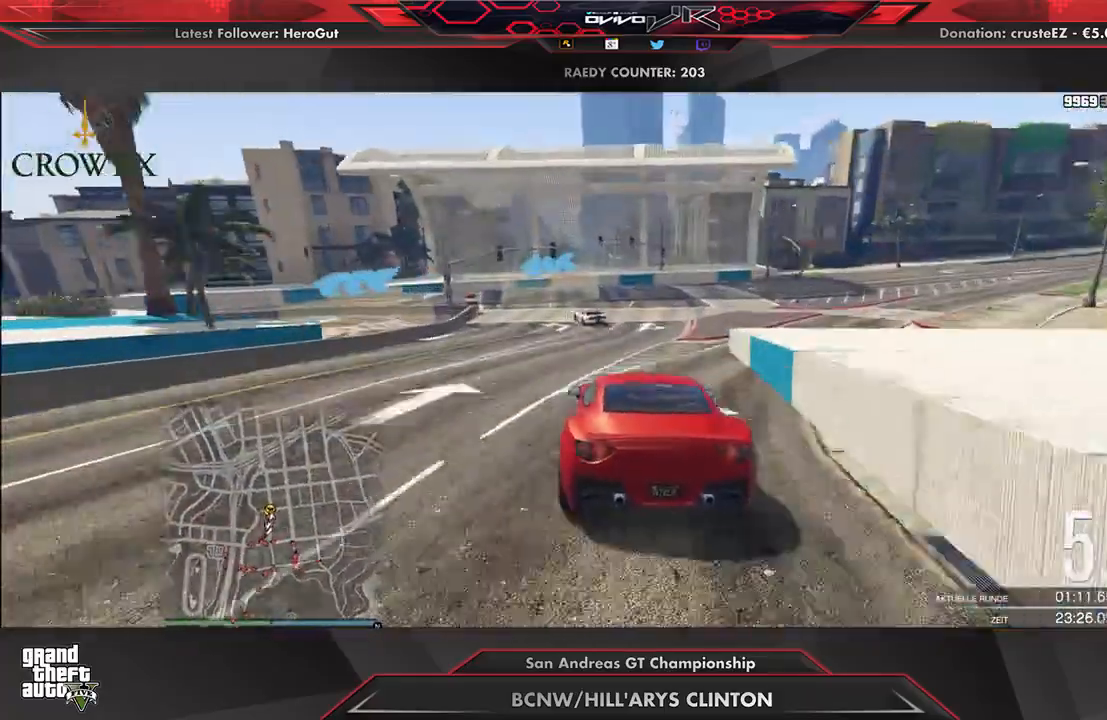
{"buttons": ["L2"], "left_stick": "left", "right_stick": "center", "events": [[83, "L2", "up"], [83, "left_stick", "center"], [208, "L2", "down"], [208, "left_stick", "down-left"], [375, "left_stick", "center"], [417, "L2", "up"], [479, "L2", "down"], [479, "left_stick", "left"]]}
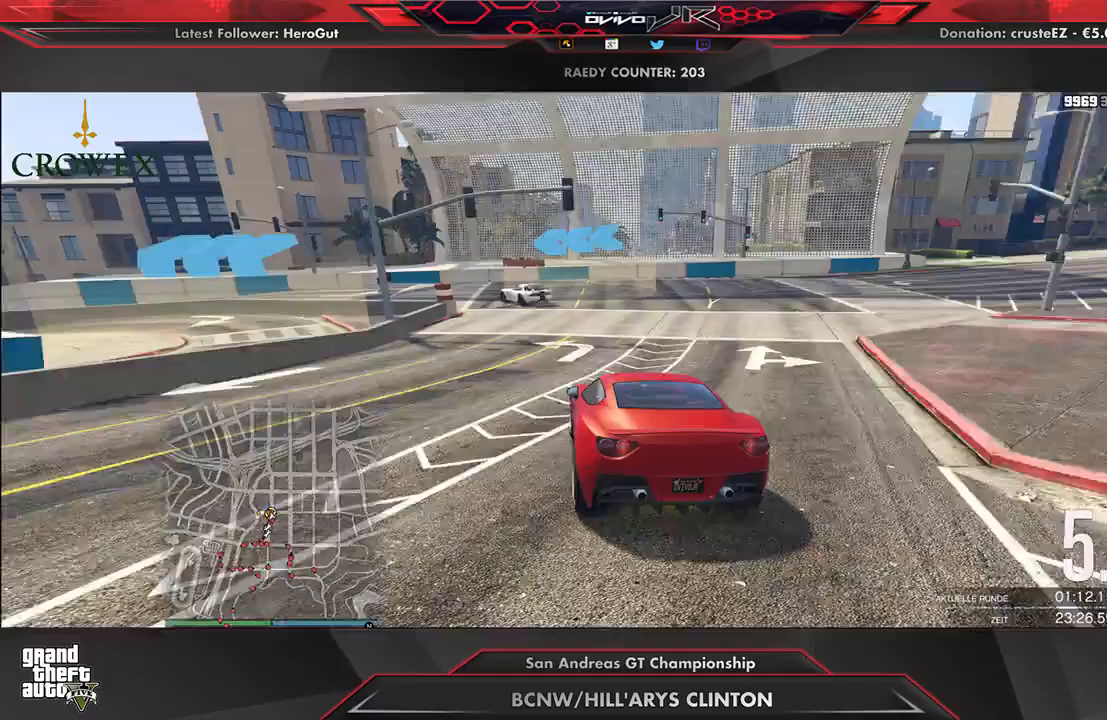
{"buttons": [], "left_stick": "left", "right_stick": "center", "events": [[312, "L2", "up"]]}
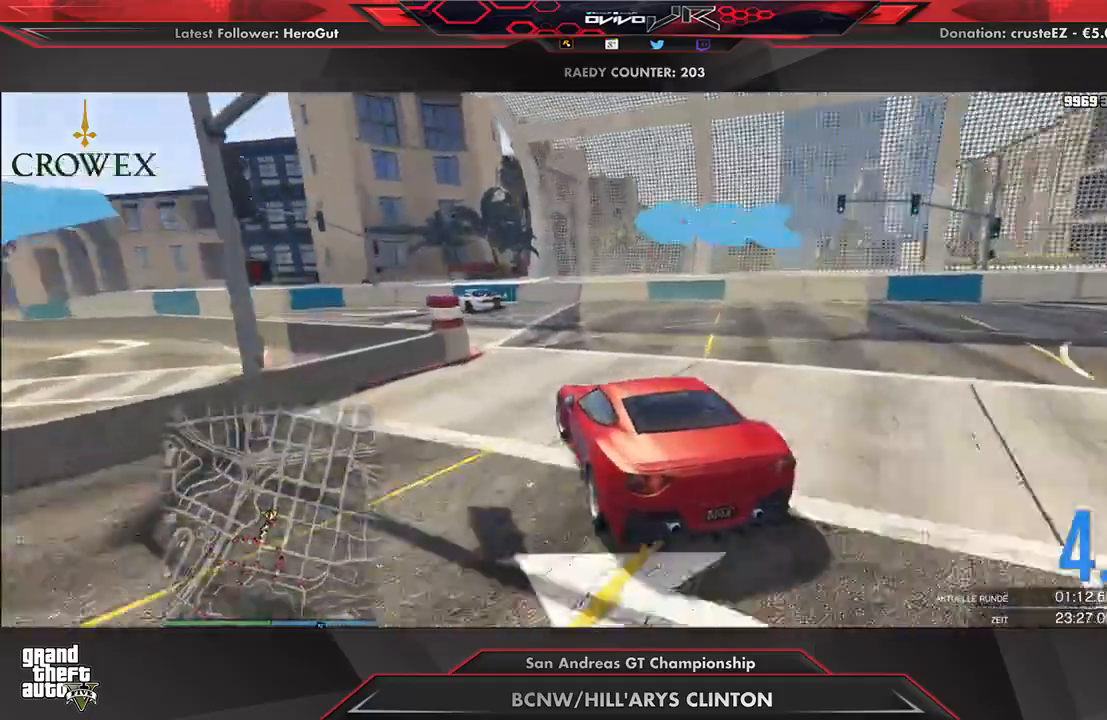
{"buttons": ["R2"], "left_stick": "down-left", "right_stick": "center", "events": [[62, "R2", "down"], [62, "left_stick", "center"], [146, "left_stick", "down-left"], [167, "R2", "up"], [271, "R2", "down"], [375, "R2", "up"], [396, "R2", "down"], [417, "left_stick", "center"], [500, "left_stick", "down-left"]]}
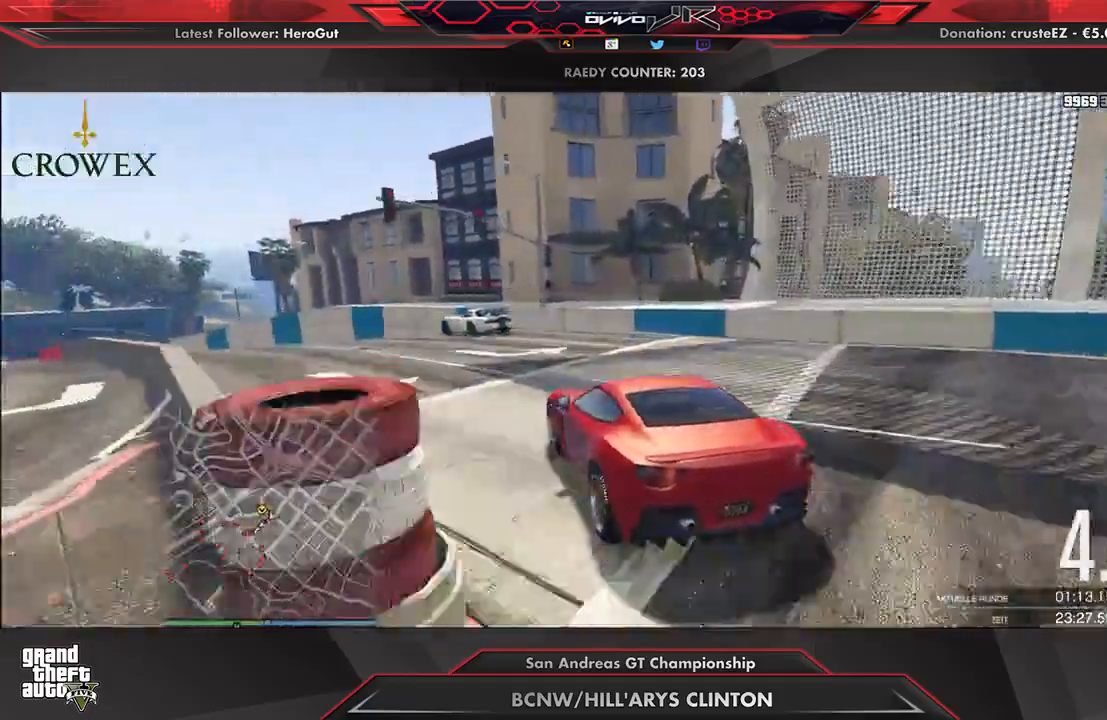
{"buttons": ["R2"], "left_stick": "down-left", "right_stick": "center", "events": [[21, "left_stick", "left"], [188, "left_stick", "down-left"], [333, "left_stick", "center"], [438, "left_stick", "down-left"]]}
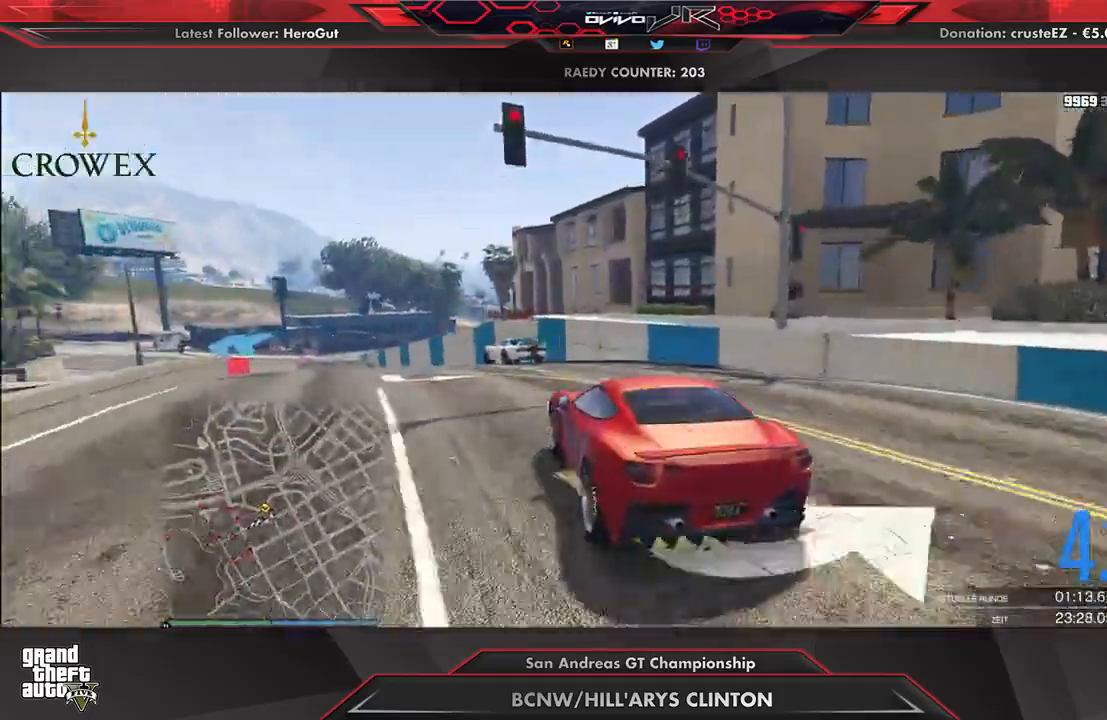
{"buttons": ["R2"], "left_stick": "center", "right_stick": "center", "events": [[83, "left_stick", "center"], [167, "left_stick", "down-left"], [292, "left_stick", "center"], [396, "left_stick", "down-left"], [479, "left_stick", "center"]]}
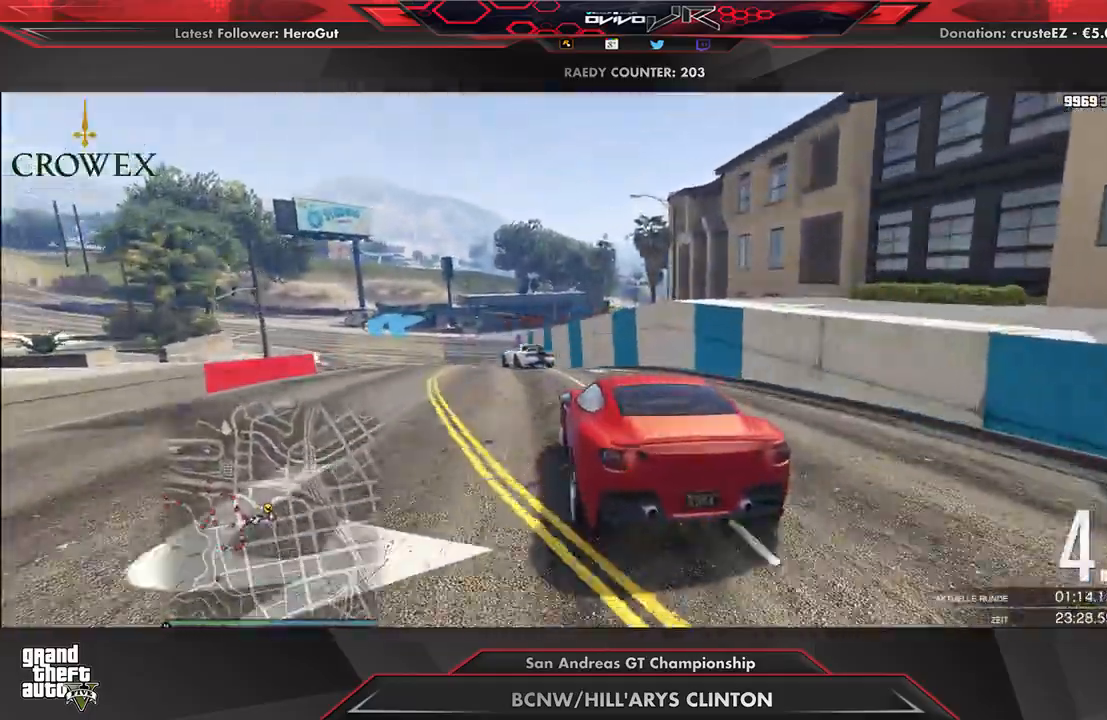
{"buttons": ["R2"], "left_stick": "center", "right_stick": "center", "events": [[83, "left_stick", "left"], [229, "left_stick", "center"], [312, "left_stick", "down-left"], [458, "left_stick", "center"]]}
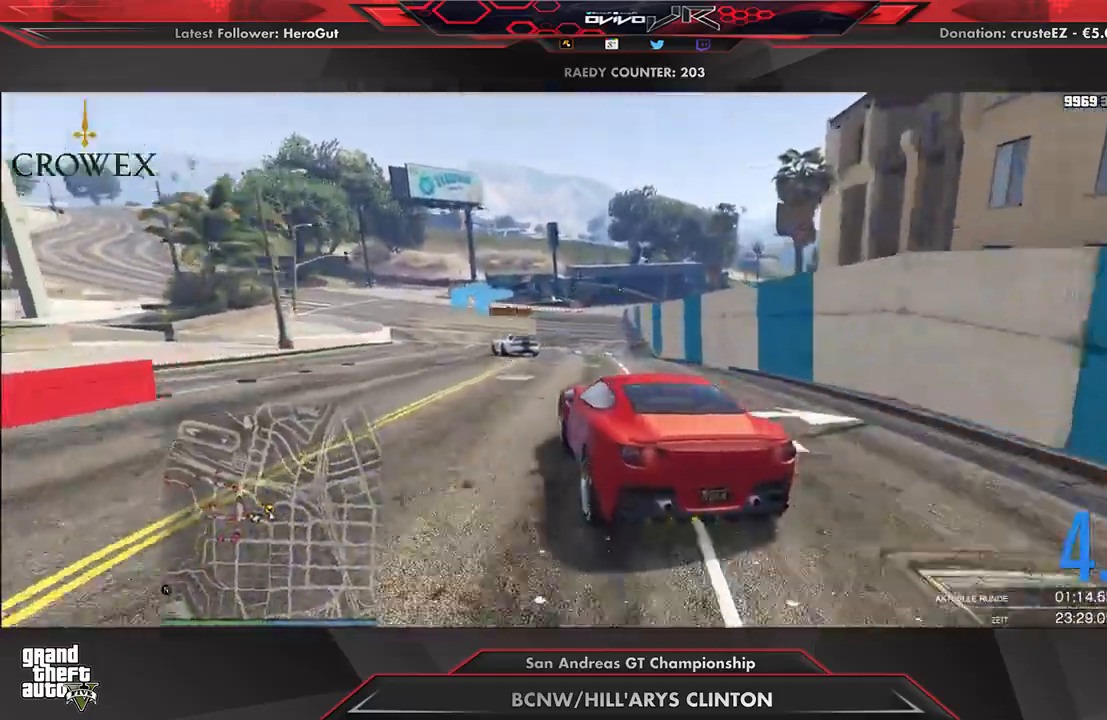
{"buttons": ["R2"], "left_stick": "center", "right_stick": "center", "events": [[83, "left_stick", "down-left"], [250, "left_stick", "center"], [354, "left_stick", "down-left"], [479, "left_stick", "center"]]}
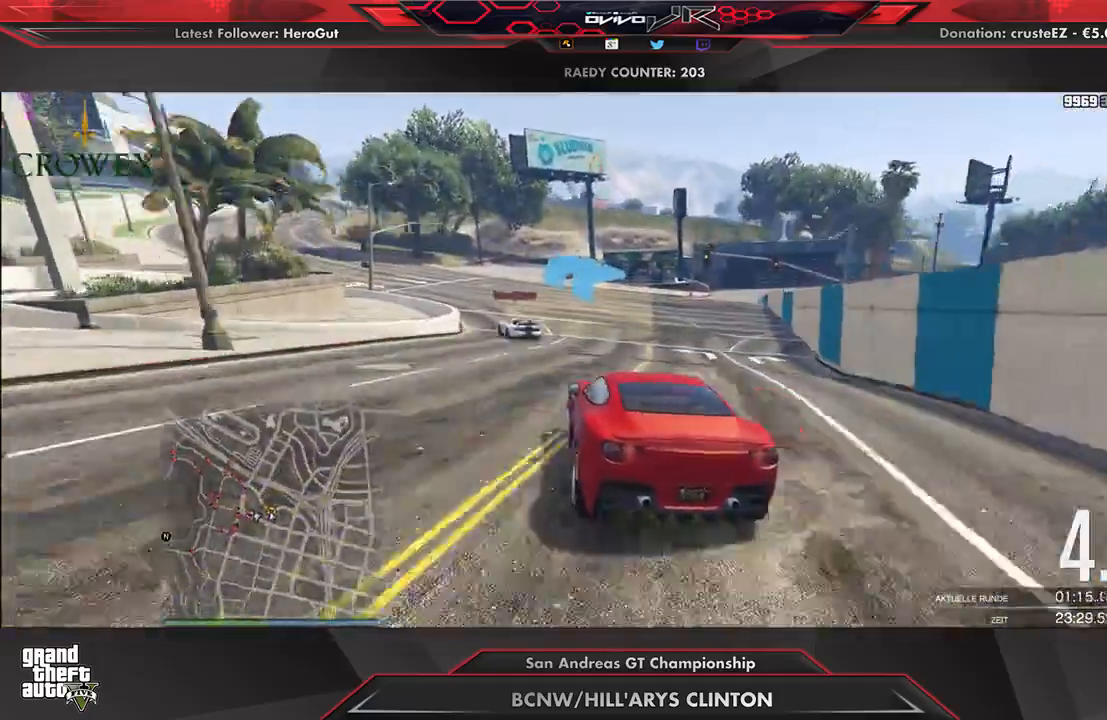
{"buttons": ["R2"], "left_stick": "down-left", "right_stick": "center", "events": [[42, "left_stick", "down-left"], [167, "left_stick", "center"], [271, "left_stick", "down-left"], [417, "left_stick", "center"], [479, "left_stick", "down-left"]]}
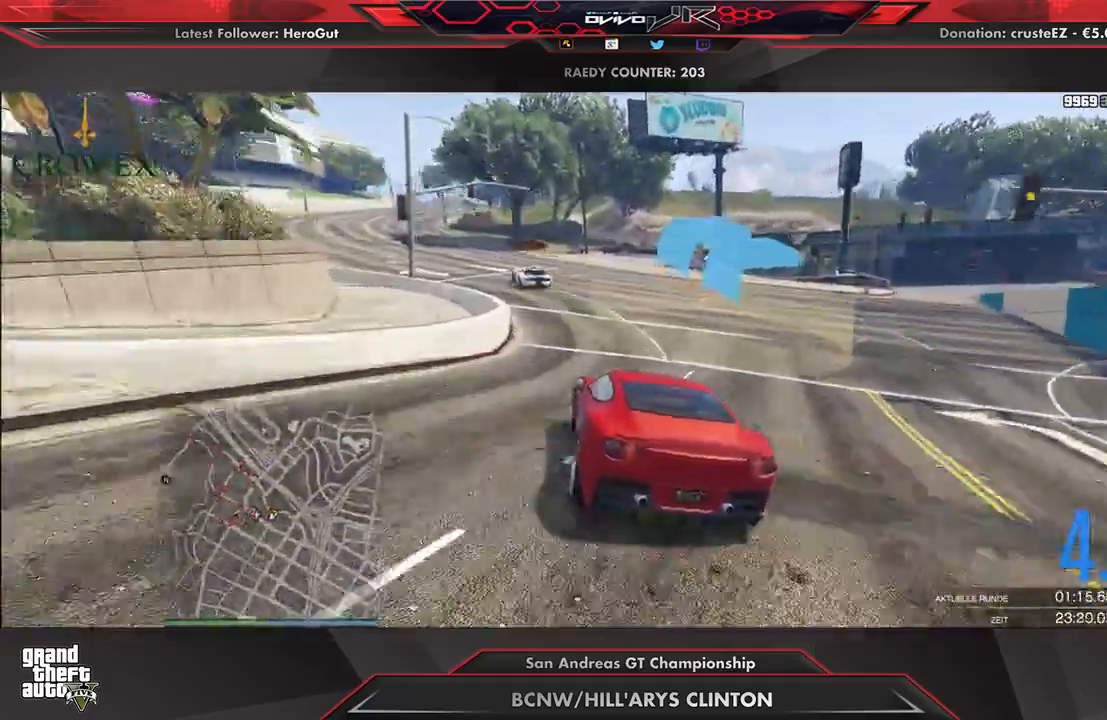
{"buttons": ["R2", "R3"], "left_stick": "center", "right_stick": "center", "events": [[104, "left_stick", "center"], [208, "left_stick", "down-left"], [312, "left_stick", "center"], [500, "R3", "down"]]}
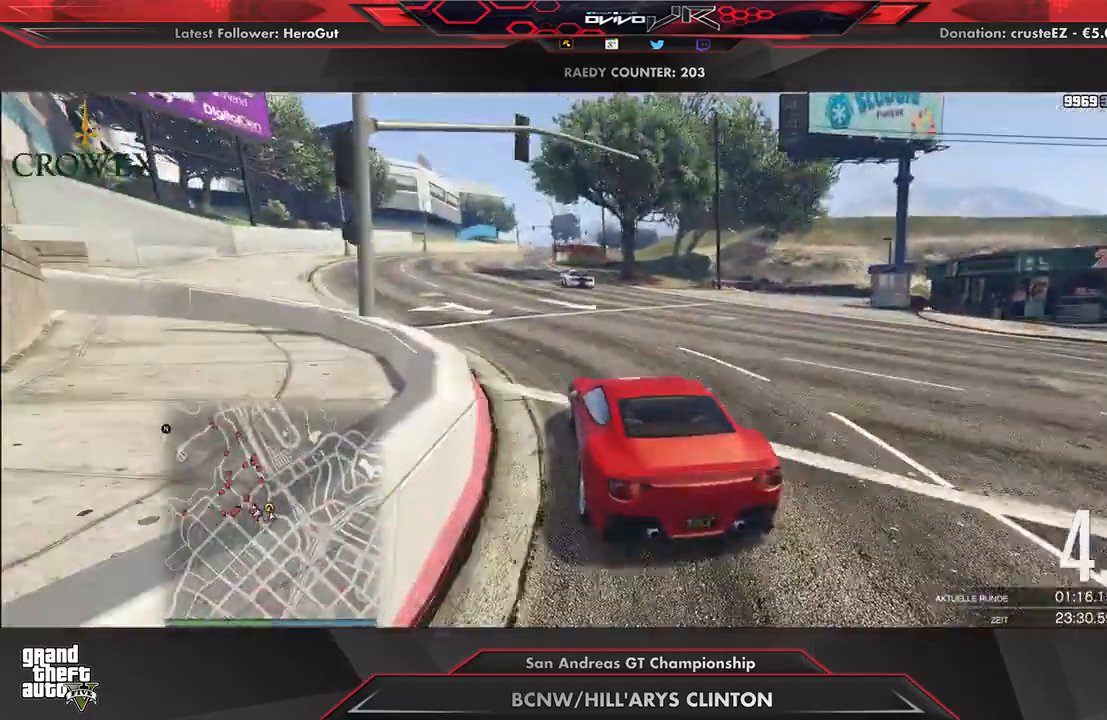
{"buttons": ["R2"], "left_stick": "center", "right_stick": "center", "events": [[438, "R3", "up"]]}
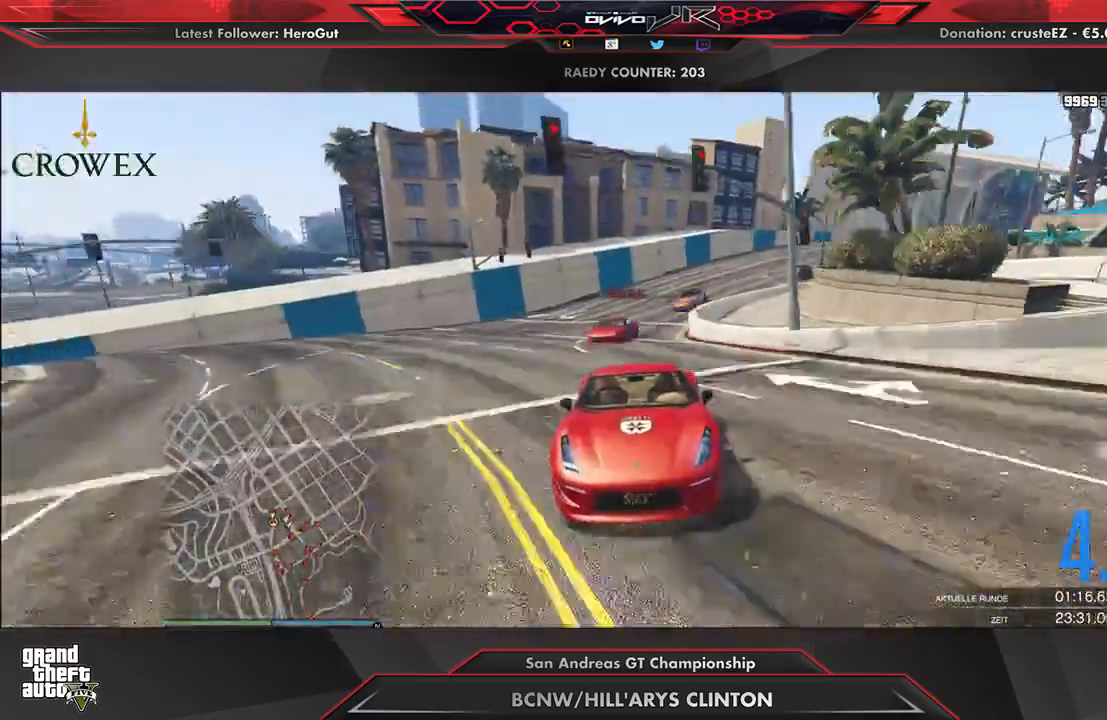
{"buttons": ["R2"], "left_stick": "center", "right_stick": "center", "events": []}